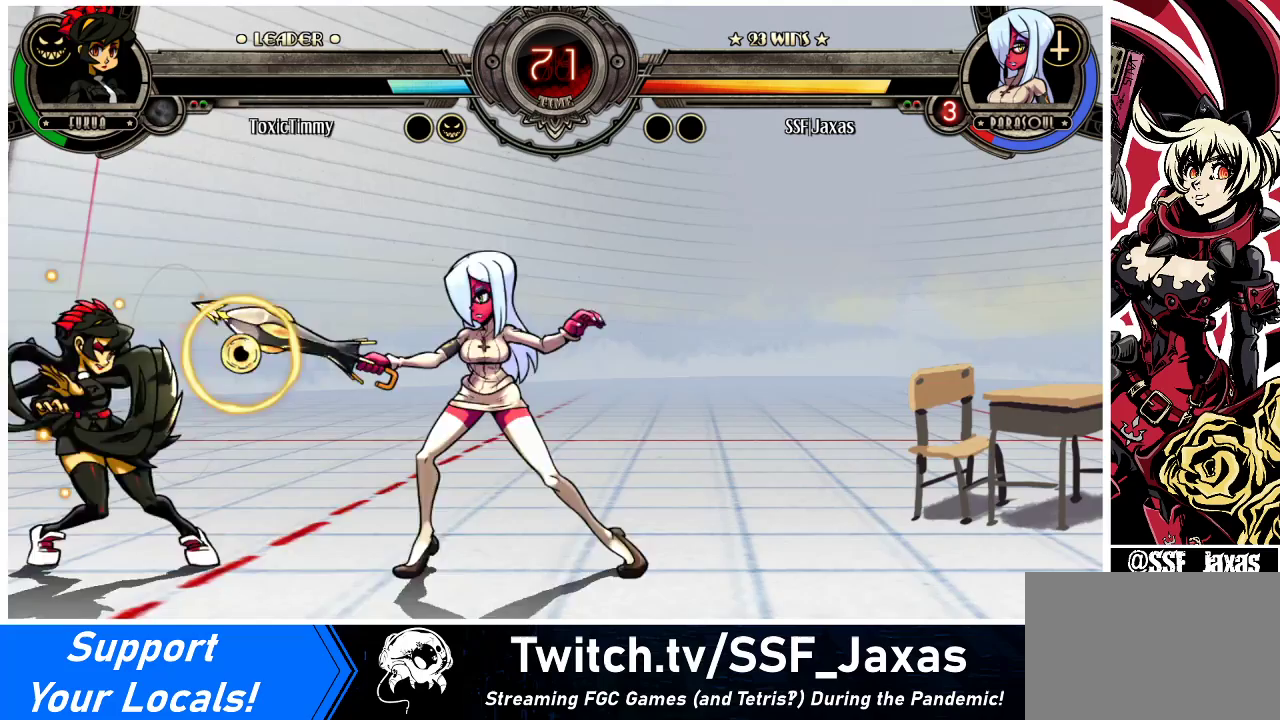
Gameplay with a controller (arcade stick); each line is a JSON object with the inputs held at the frame after it. "events" lists button and stick changes between this image and that frame as [ms after this image, input, new state], when the widget could be followed in between. Not read: L3 R3.
{"buttons": [], "events": [[133, "DPAD_UP", "down"], [267, "DPAD_UP", "up"], [300, "DPAD_LEFT", "up"], [300, "R2", "down"], [433, "R2", "up"]]}
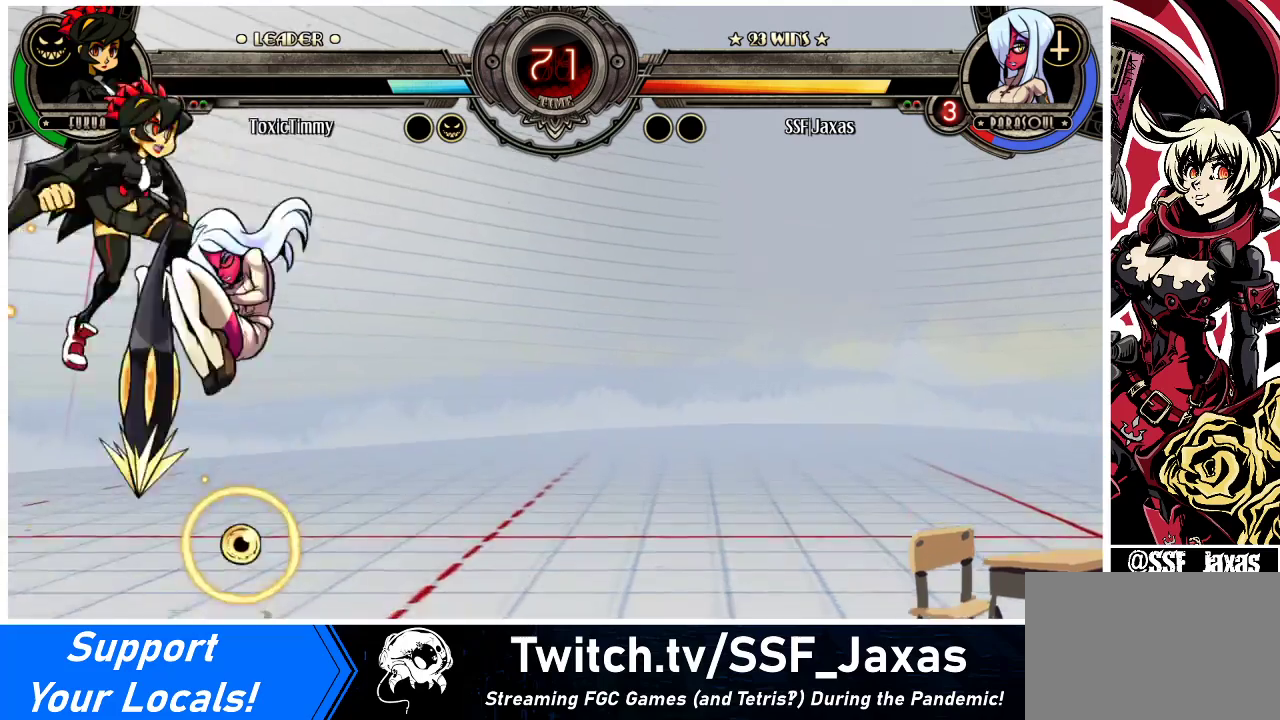
{"buttons": ["DPAD_DOWN"], "events": [[367, "DPAD_RIGHT", "down"], [433, "DPAD_RIGHT", "up"], [467, "DPAD_DOWN", "down"]]}
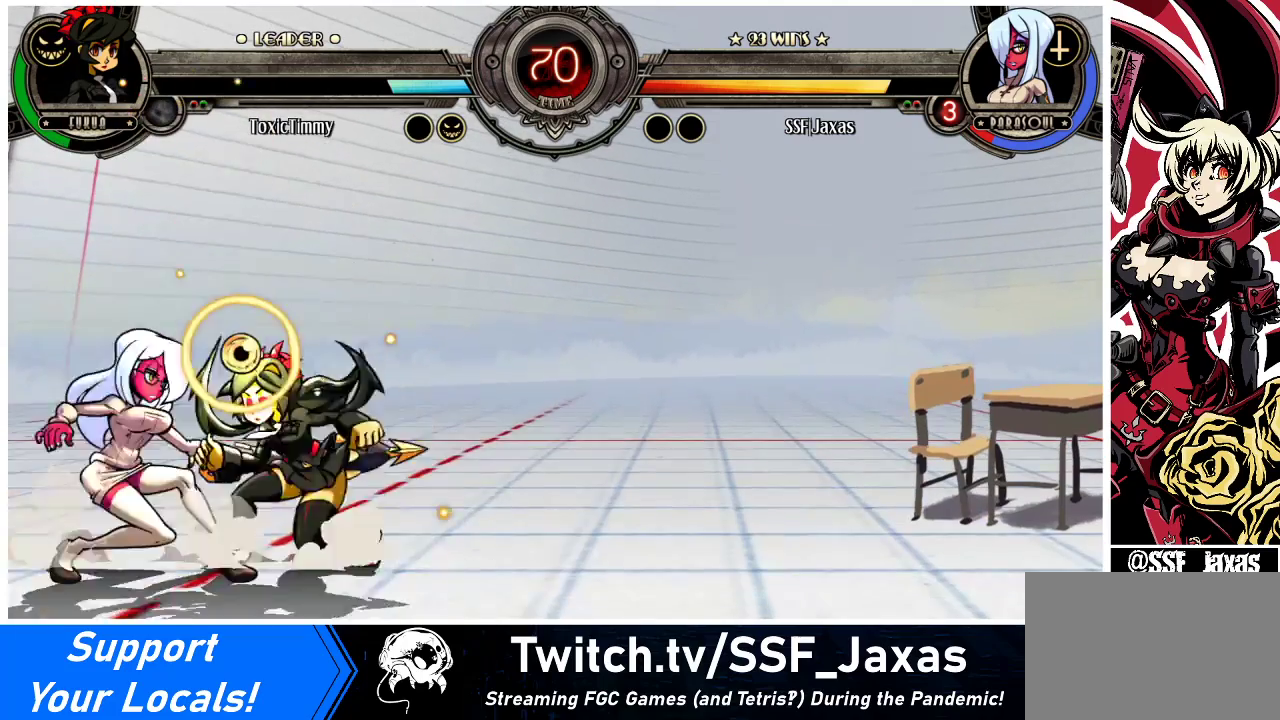
{"buttons": ["DPAD_LEFT"], "events": [[33, "CROSS", "down"], [167, "CROSS", "up"], [200, "CIRCLE", "down"], [333, "CIRCLE", "up"], [400, "DPAD_LEFT", "down"], [433, "DPAD_DOWN", "up"]]}
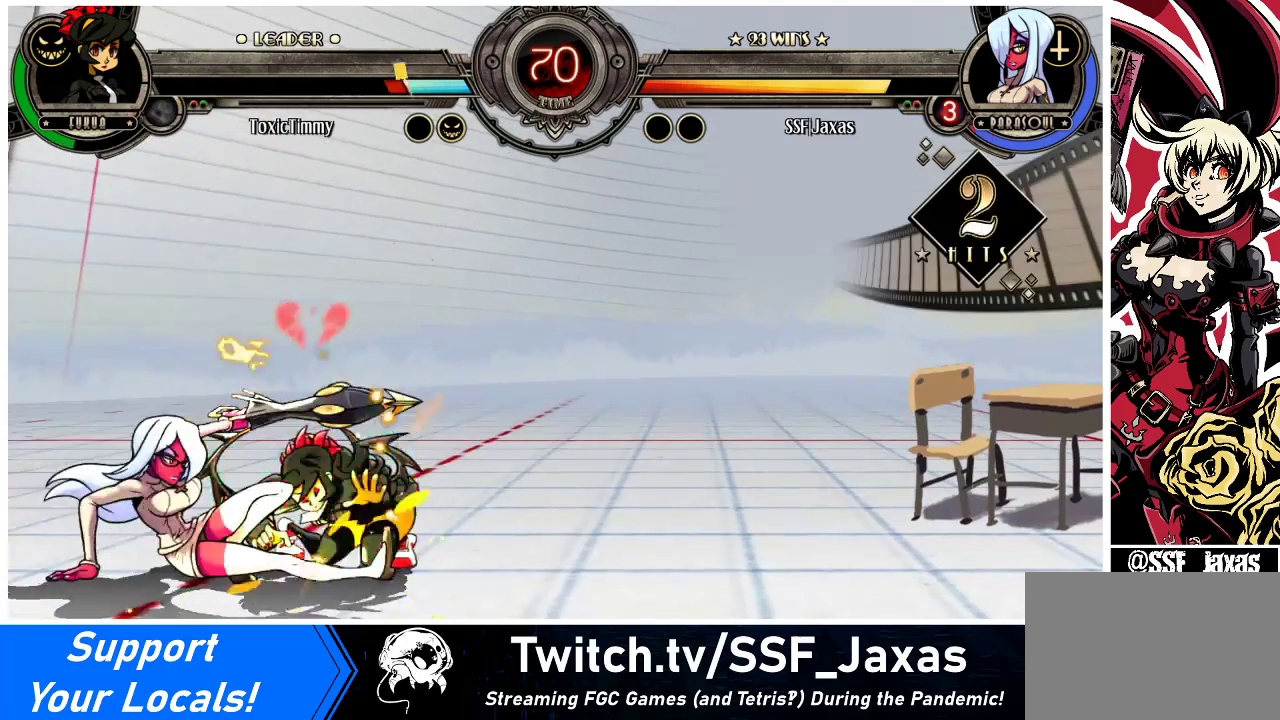
{"buttons": ["R1", "DPAD_LEFT"], "events": [[67, "R1", "down"], [267, "R1", "up"], [500, "R1", "down"]]}
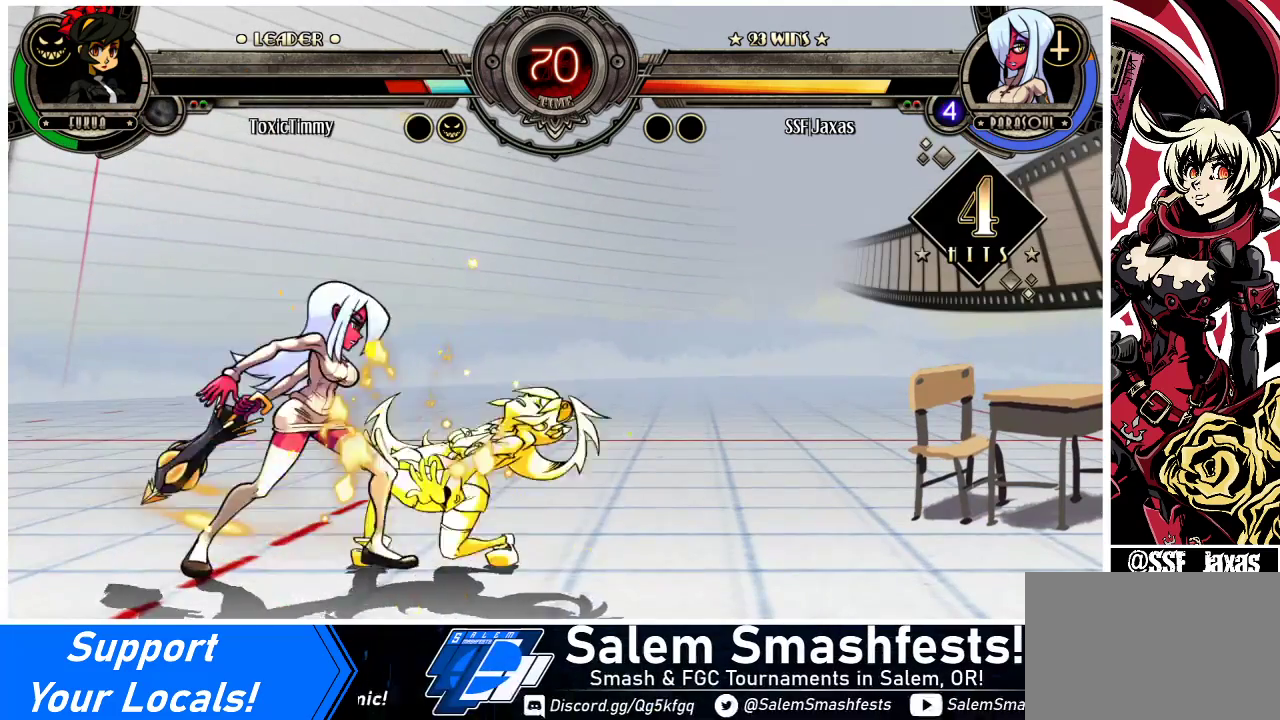
{"buttons": ["DPAD_RIGHT"], "events": [[233, "DPAD_LEFT", "up"], [233, "DPAD_RIGHT", "down"], [233, "R1", "up"], [333, "SQUARE", "down"], [500, "SQUARE", "up"]]}
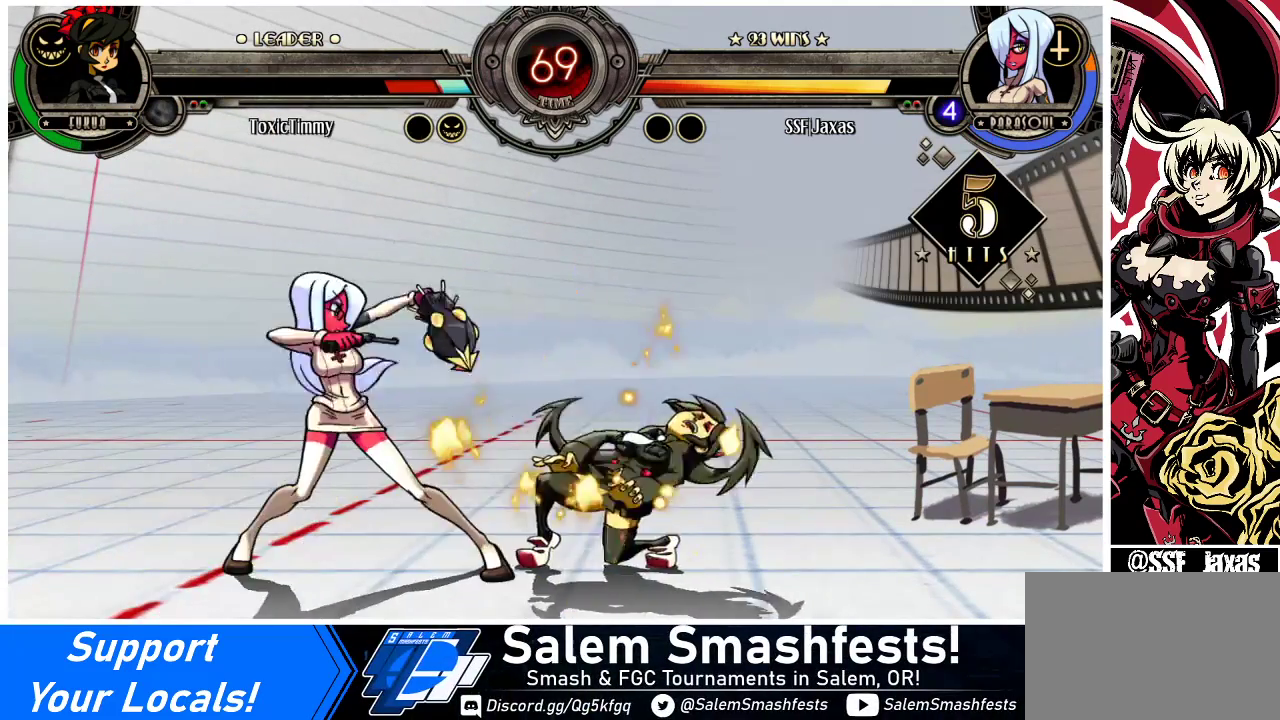
{"buttons": ["TRIANGLE"], "events": [[33, "DPAD_RIGHT", "up"], [433, "TRIANGLE", "down"]]}
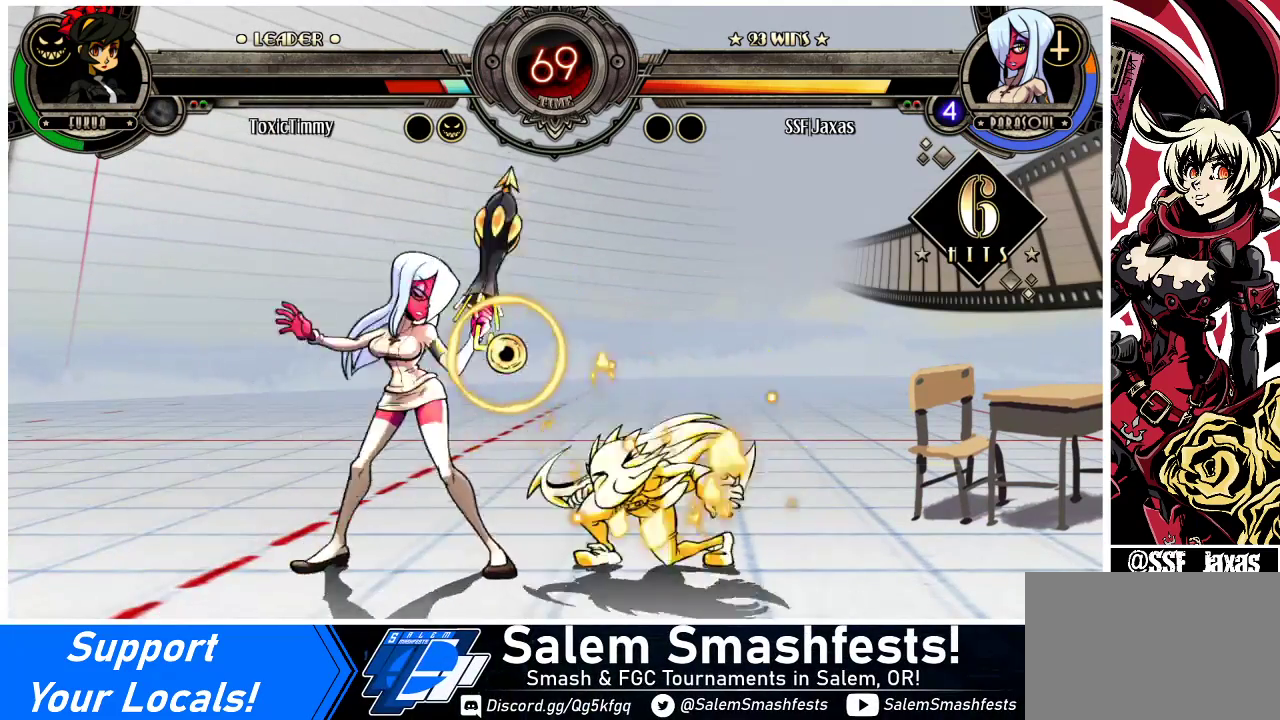
{"buttons": [], "events": [[33, "DPAD_LEFT", "down"], [33, "TRIANGLE", "up"], [133, "R2", "down"], [333, "R2", "up"], [467, "DPAD_LEFT", "up"]]}
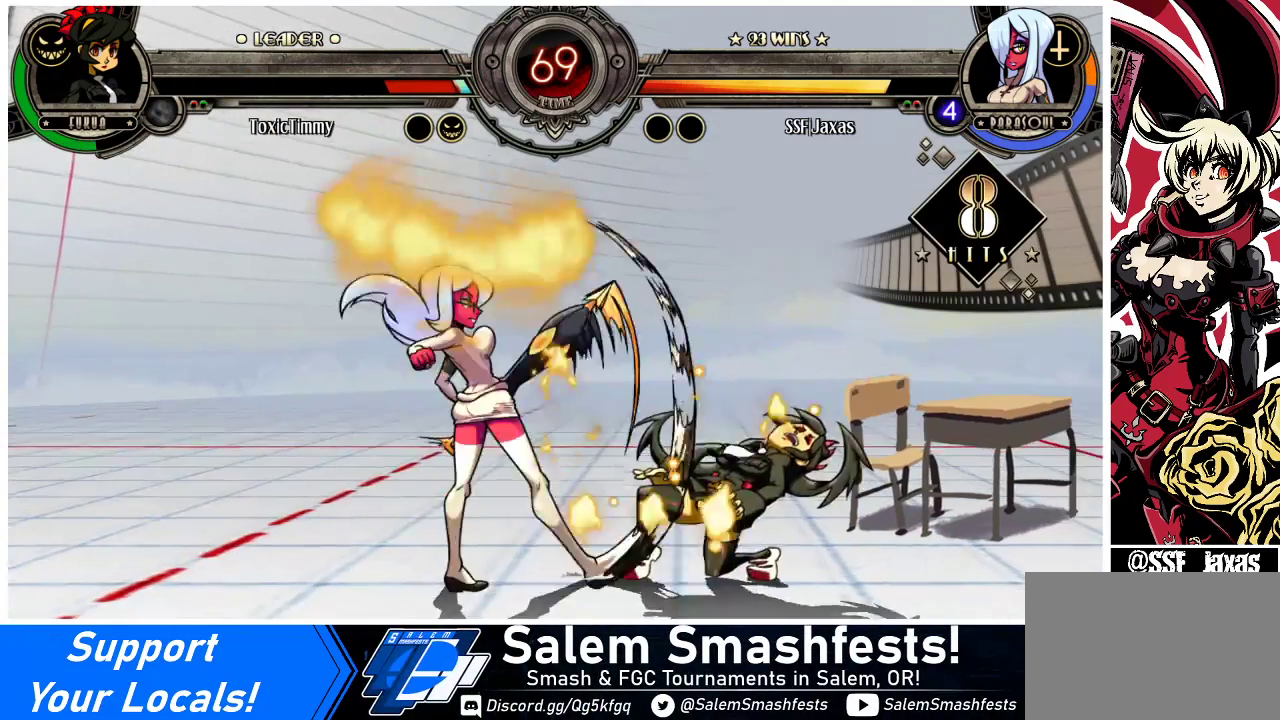
{"buttons": ["DPAD_RIGHT"], "events": [[33, "DPAD_RIGHT", "down"], [133, "CROSS", "down"], [200, "DPAD_RIGHT", "up"], [233, "CROSS", "up"], [500, "DPAD_RIGHT", "down"]]}
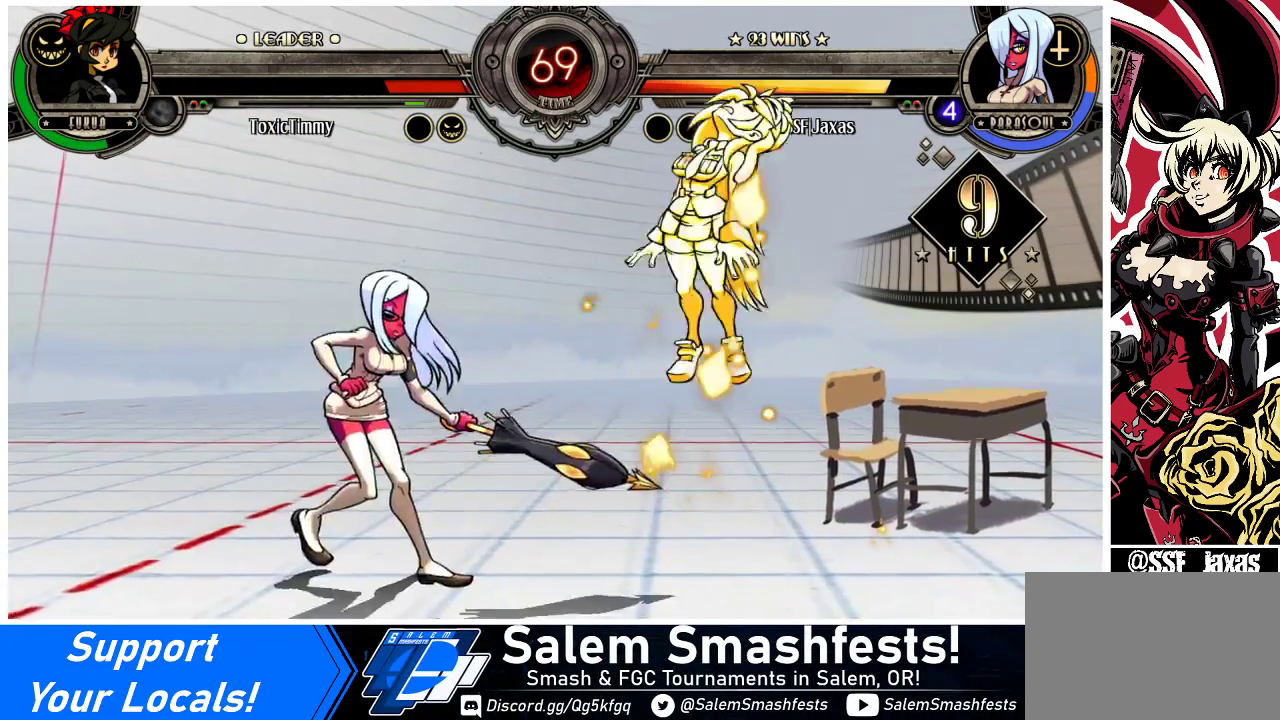
{"buttons": [], "events": [[33, "DPAD_RIGHT", "up"], [100, "DPAD_RIGHT", "down"], [267, "DPAD_RIGHT", "up"], [400, "DPAD_RIGHT", "down"], [467, "DPAD_RIGHT", "up"]]}
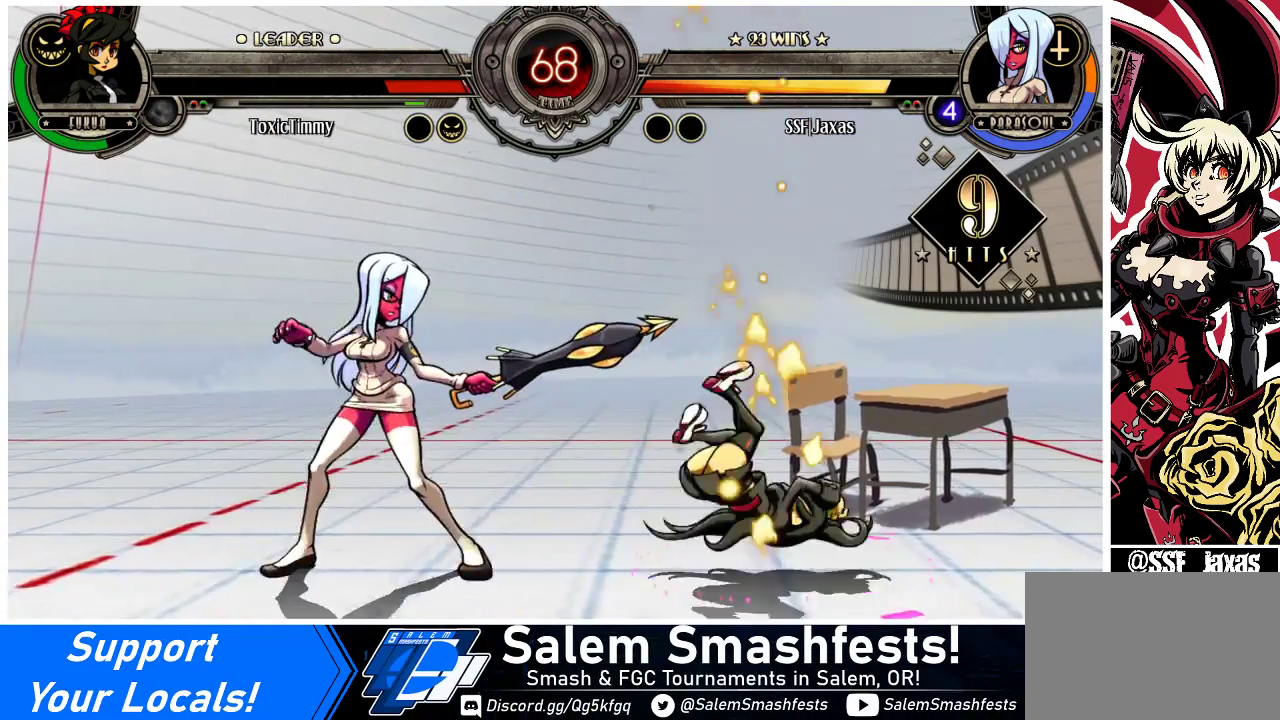
{"buttons": ["DPAD_UP", "DPAD_RIGHT"], "events": [[33, "DPAD_RIGHT", "down"], [167, "DPAD_RIGHT", "up"], [300, "DPAD_RIGHT", "down"], [367, "DPAD_RIGHT", "up"], [433, "DPAD_RIGHT", "down"], [467, "DPAD_UP", "down"]]}
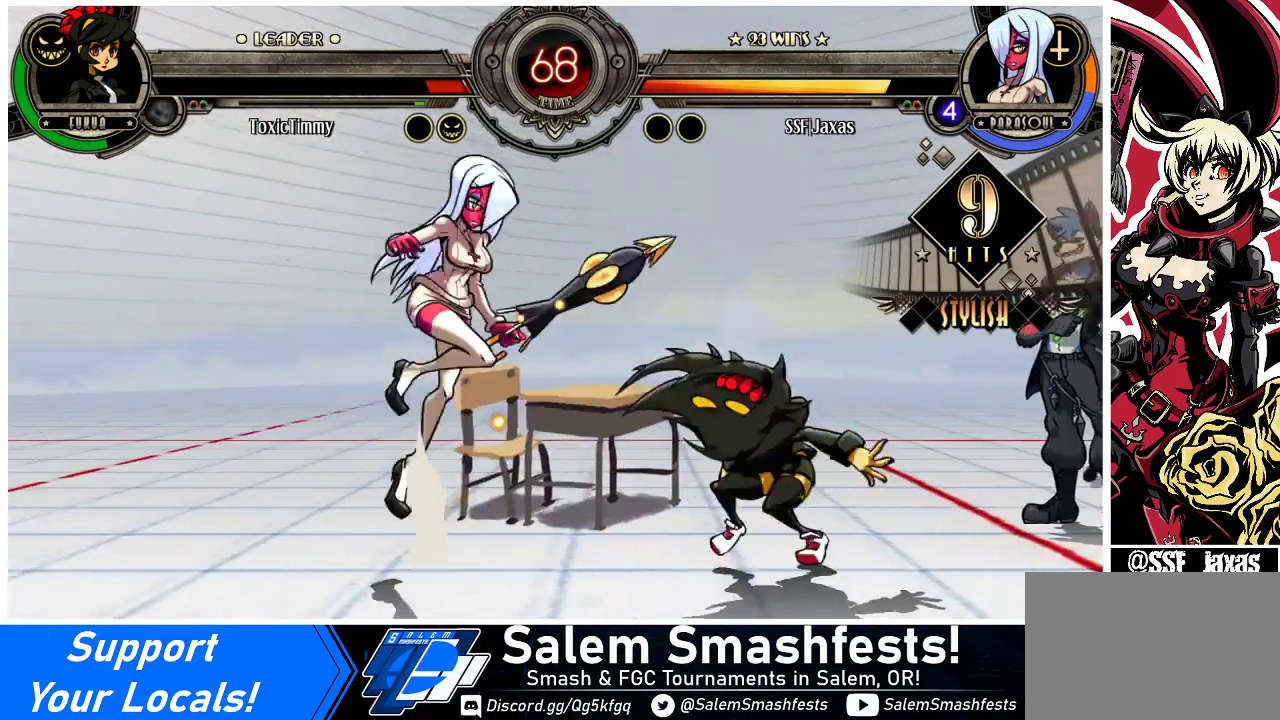
{"buttons": ["DPAD_LEFT"], "events": [[33, "DPAD_RIGHT", "up"], [67, "DPAD_UP", "up"], [133, "DPAD_LEFT", "down"], [267, "CROSS", "down"], [400, "CROSS", "up"]]}
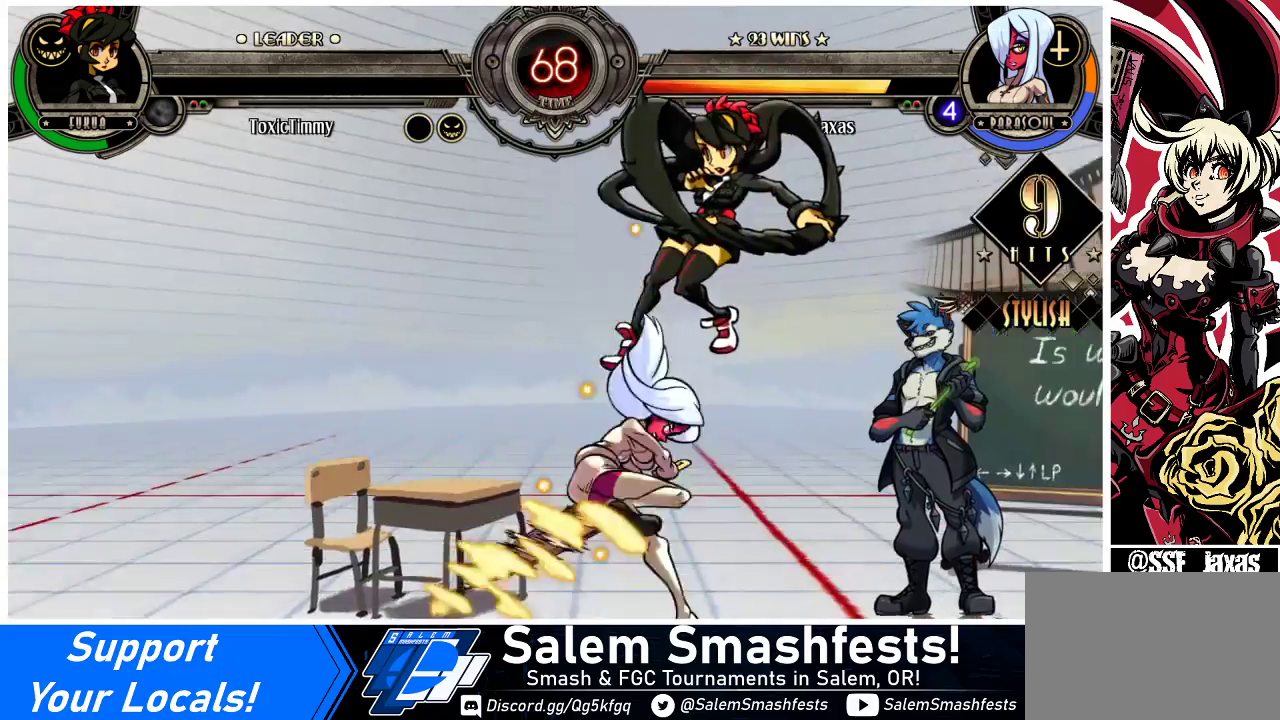
{"buttons": ["DPAD_LEFT"], "events": [[233, "DPAD_DOWN", "down"], [300, "DPAD_DOWN", "up"], [367, "DPAD_UP", "down"], [500, "DPAD_UP", "up"]]}
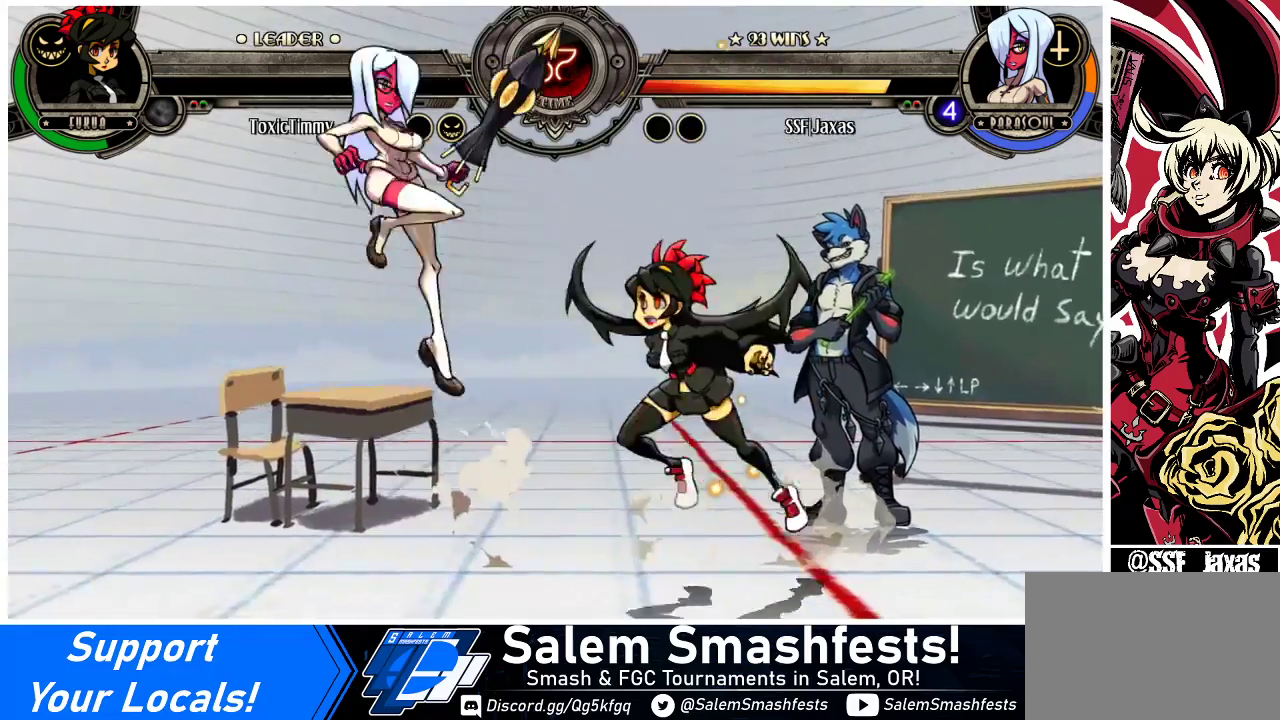
{"buttons": ["DPAD_UP", "DPAD_LEFT"], "events": [[467, "DPAD_UP", "down"]]}
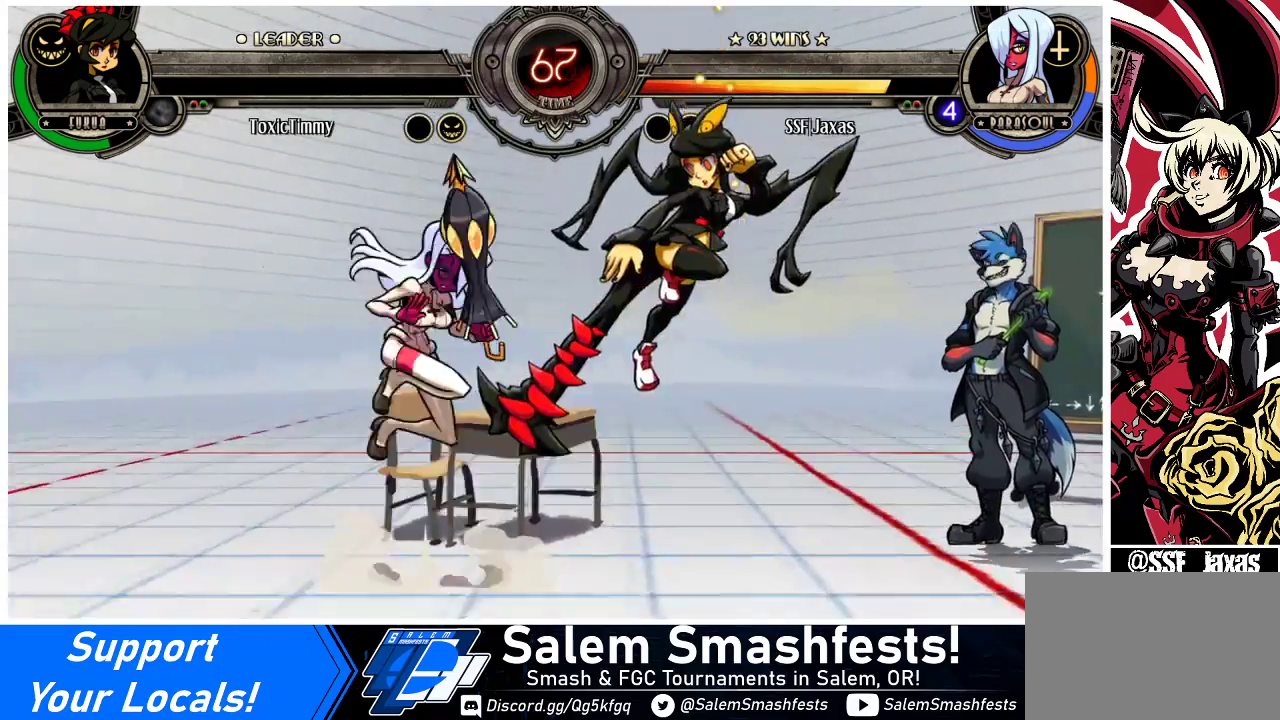
{"buttons": ["DPAD_LEFT"], "events": [[67, "DPAD_UP", "up"]]}
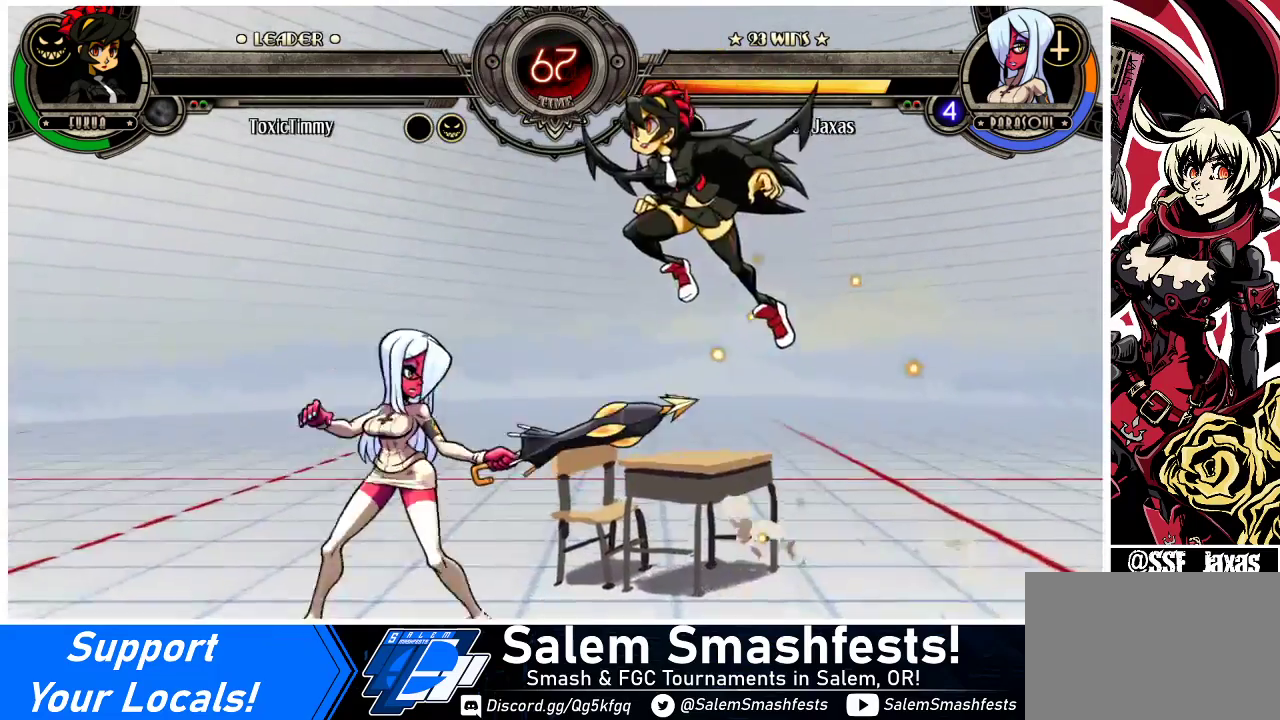
{"buttons": ["DPAD_LEFT"], "events": []}
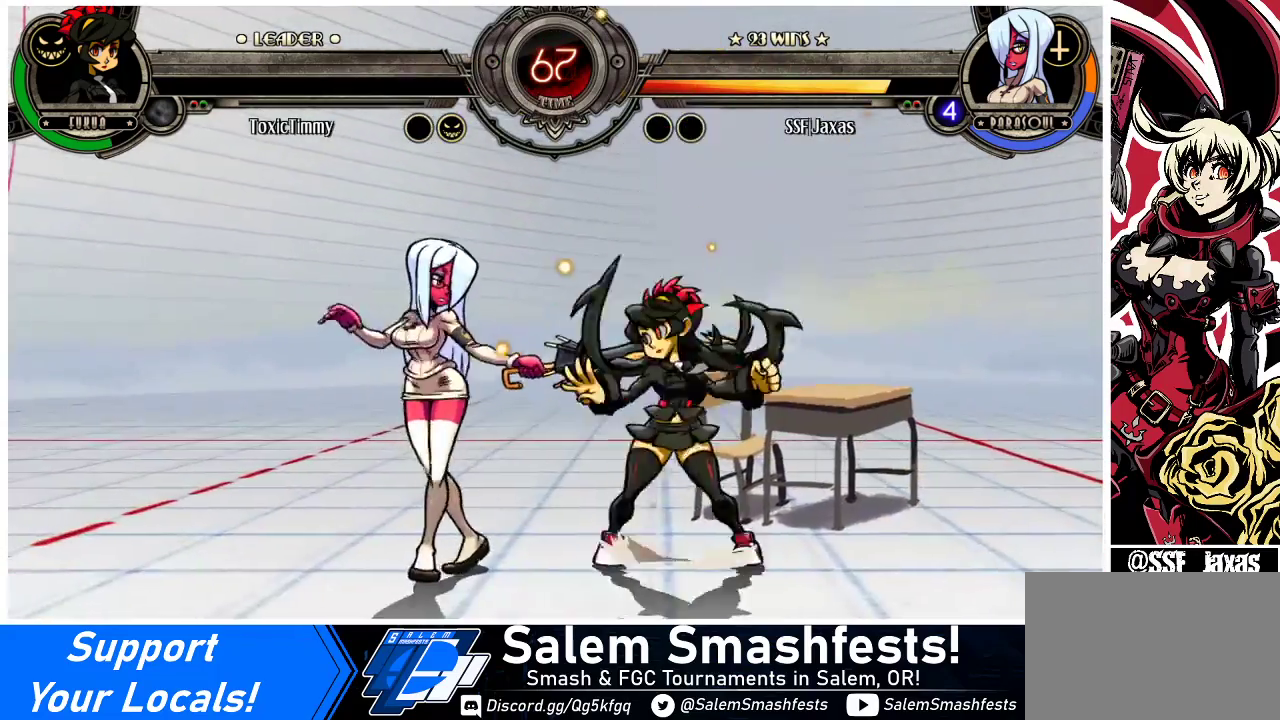
{"buttons": ["DPAD_LEFT"], "events": [[100, "DPAD_DOWN", "down"], [333, "DPAD_DOWN", "up"]]}
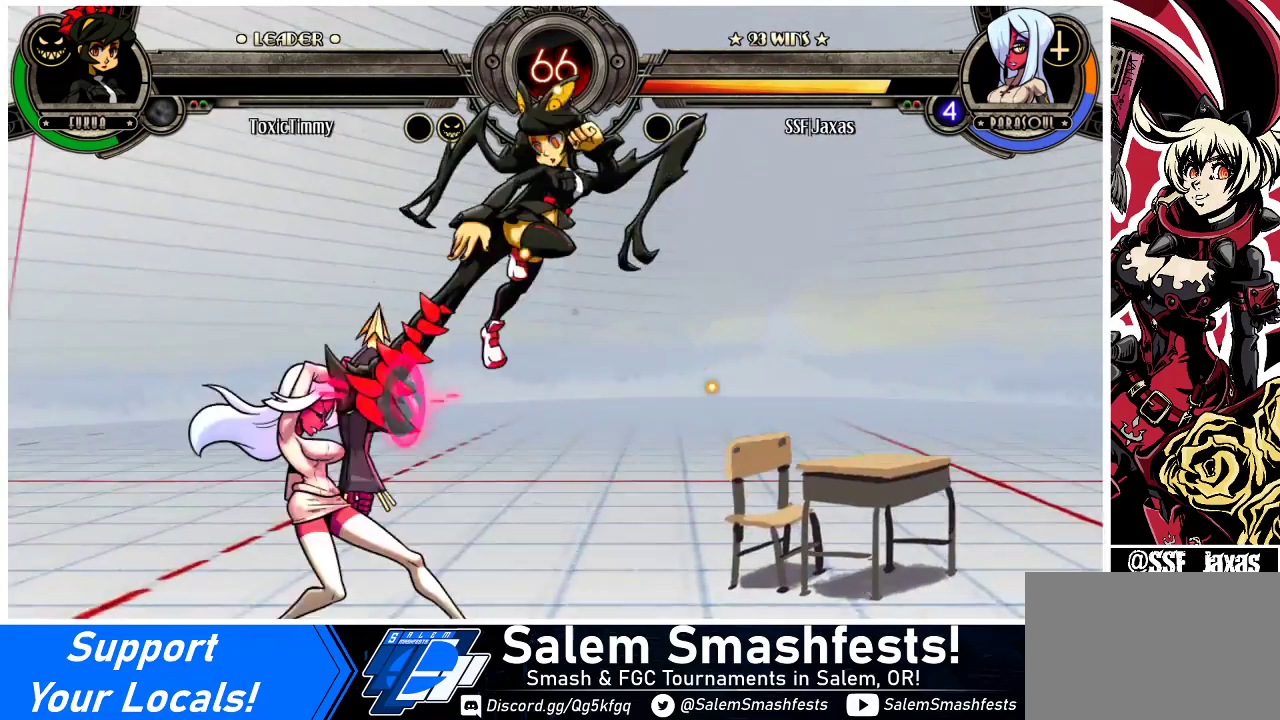
{"buttons": ["DPAD_DOWN", "DPAD_LEFT"], "events": [[300, "DPAD_DOWN", "down"]]}
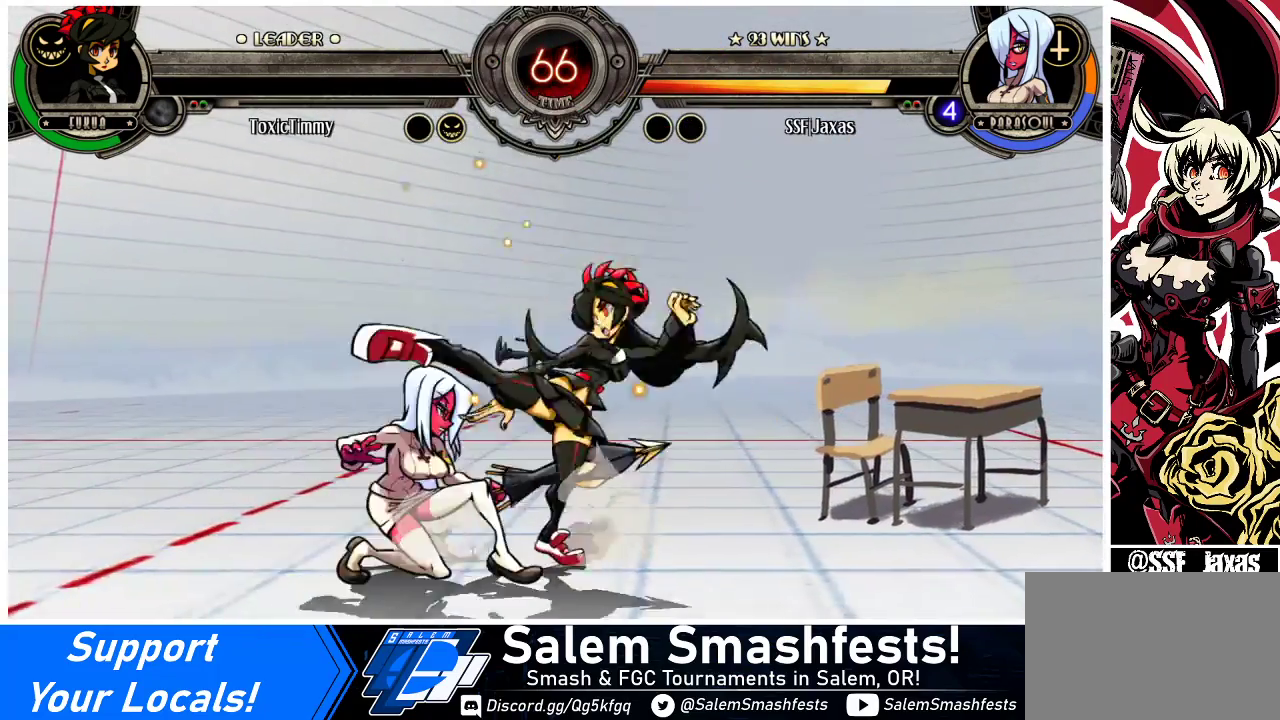
{"buttons": ["SQUARE", "TRIANGLE", "DPAD_DOWN", "DPAD_LEFT"], "events": [[433, "SQUARE", "down"], [433, "TRIANGLE", "down"]]}
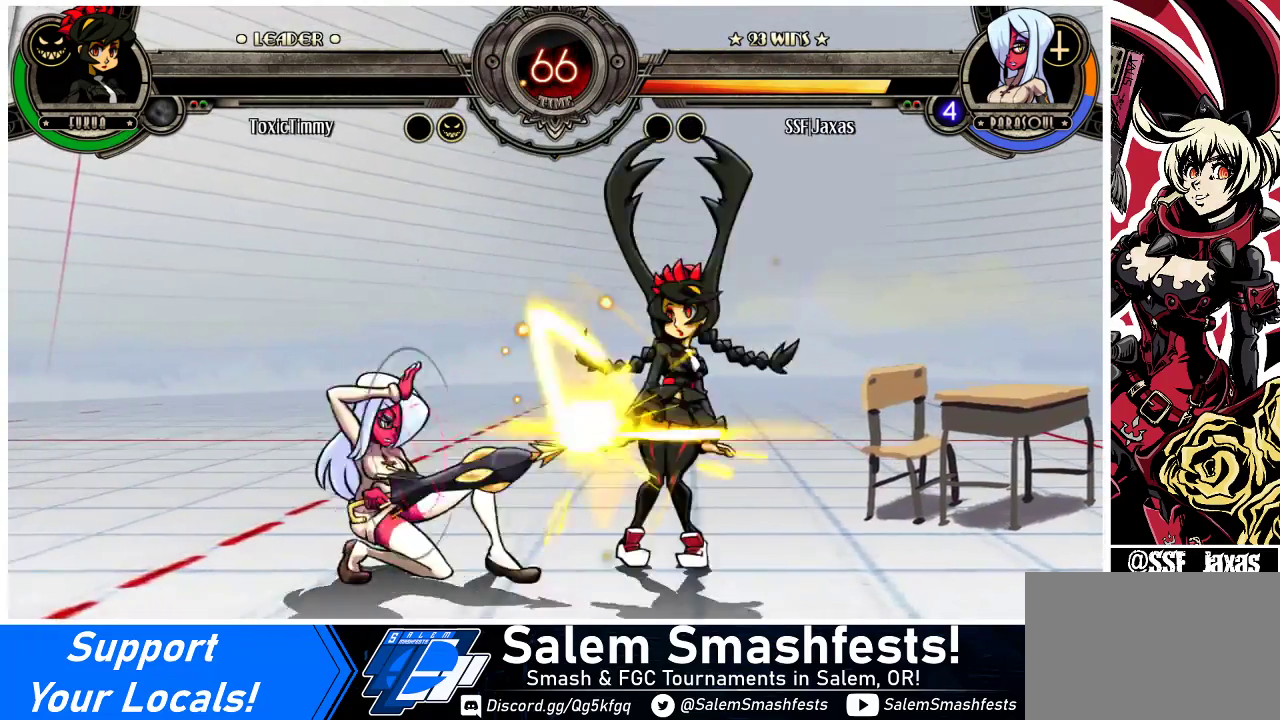
{"buttons": [], "events": [[33, "SQUARE", "up"], [33, "TRIANGLE", "up"], [167, "DPAD_DOWN", "up"], [200, "DPAD_LEFT", "up"], [267, "DPAD_DOWN", "down"], [300, "DPAD_RIGHT", "down"], [333, "DPAD_DOWN", "up"], [333, "SQUARE", "down"], [333, "TRIANGLE", "down"], [367, "DPAD_RIGHT", "up"], [367, "TRIANGLE", "up"], [400, "SQUARE", "up"]]}
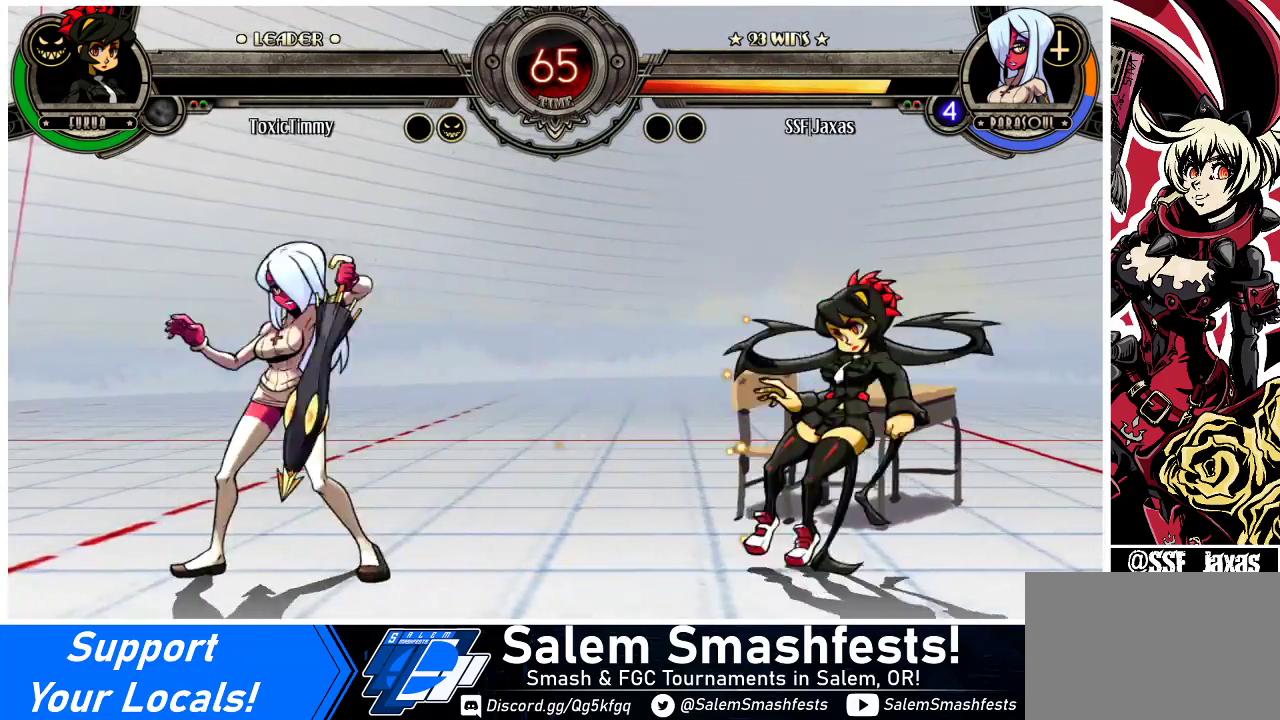
{"buttons": [], "events": []}
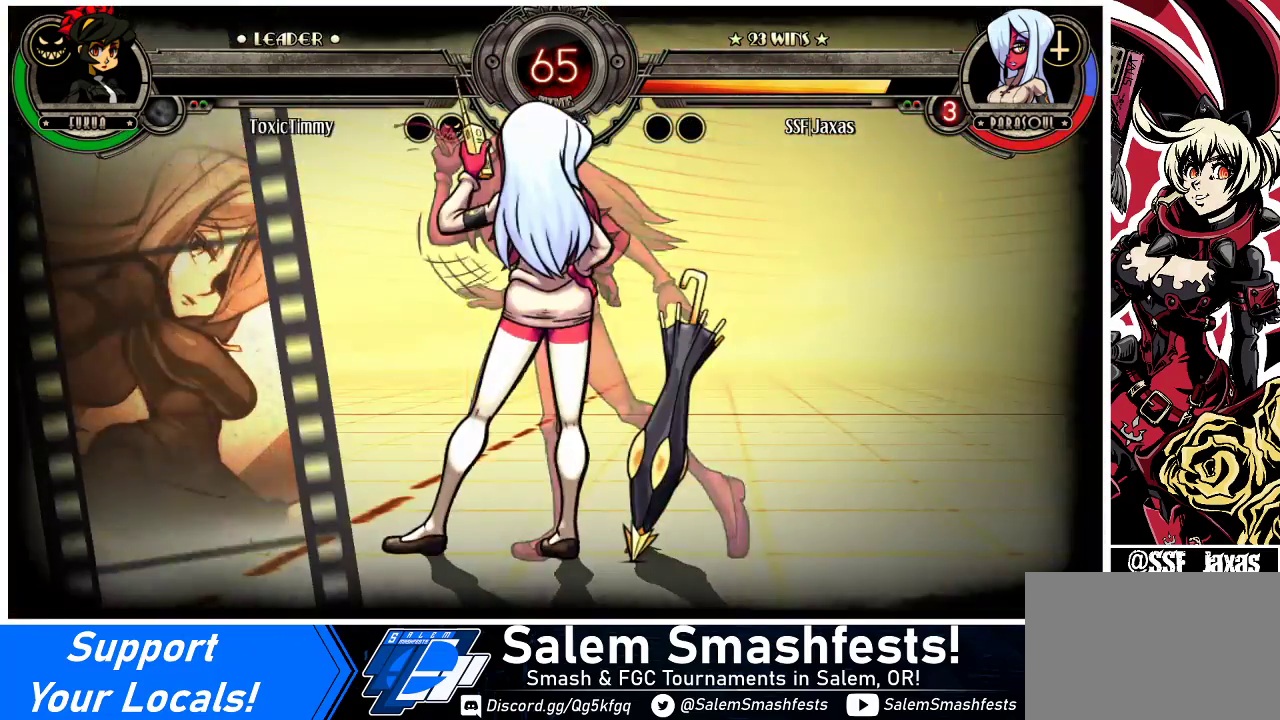
{"buttons": [], "events": []}
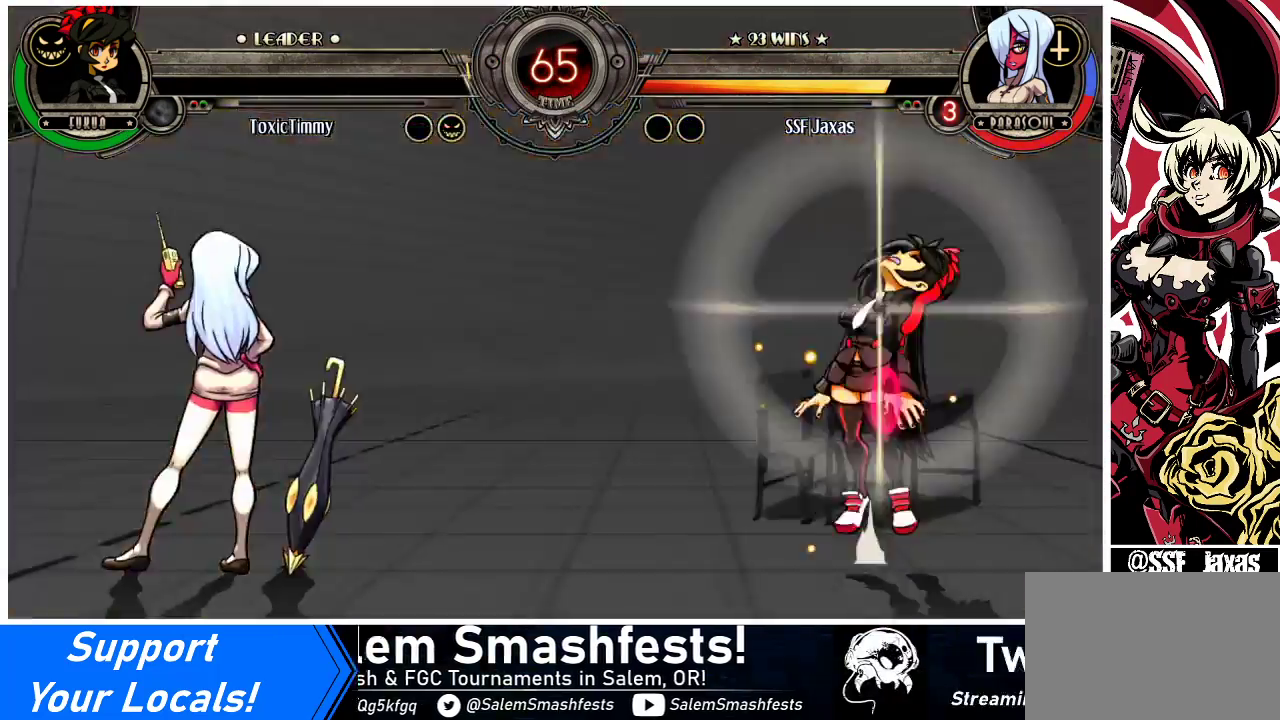
{"buttons": [], "events": []}
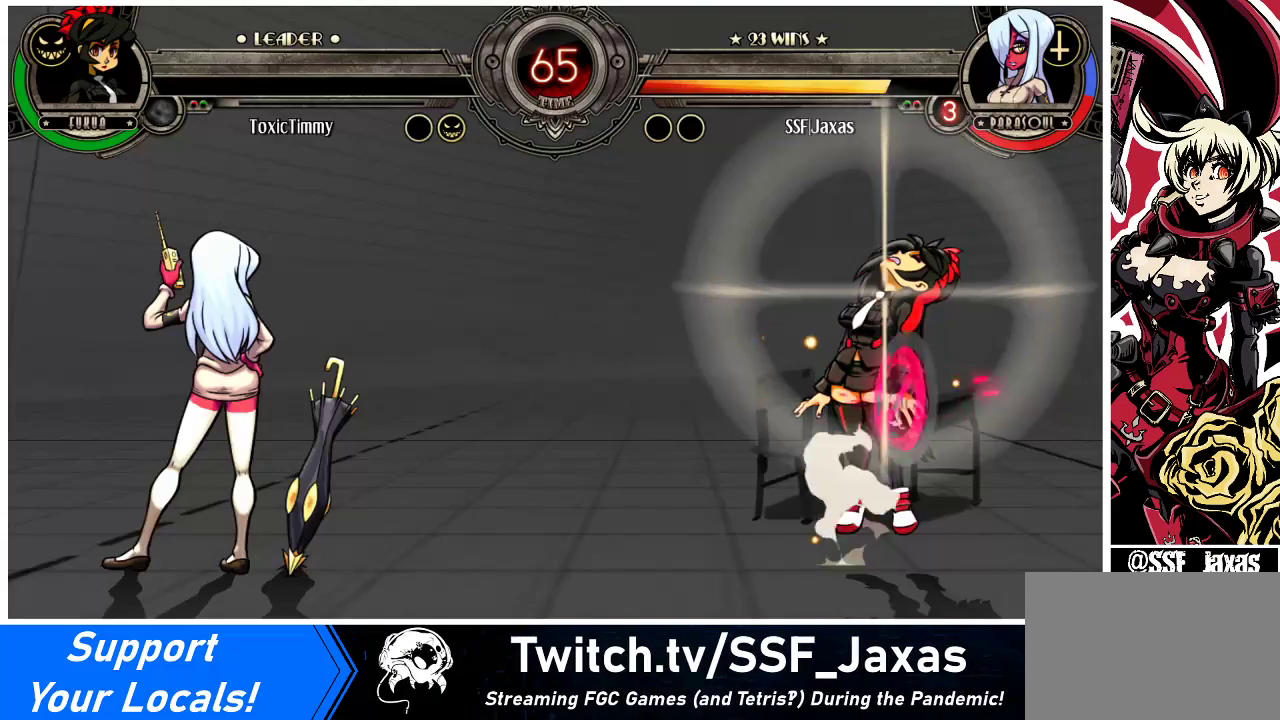
{"buttons": [], "events": []}
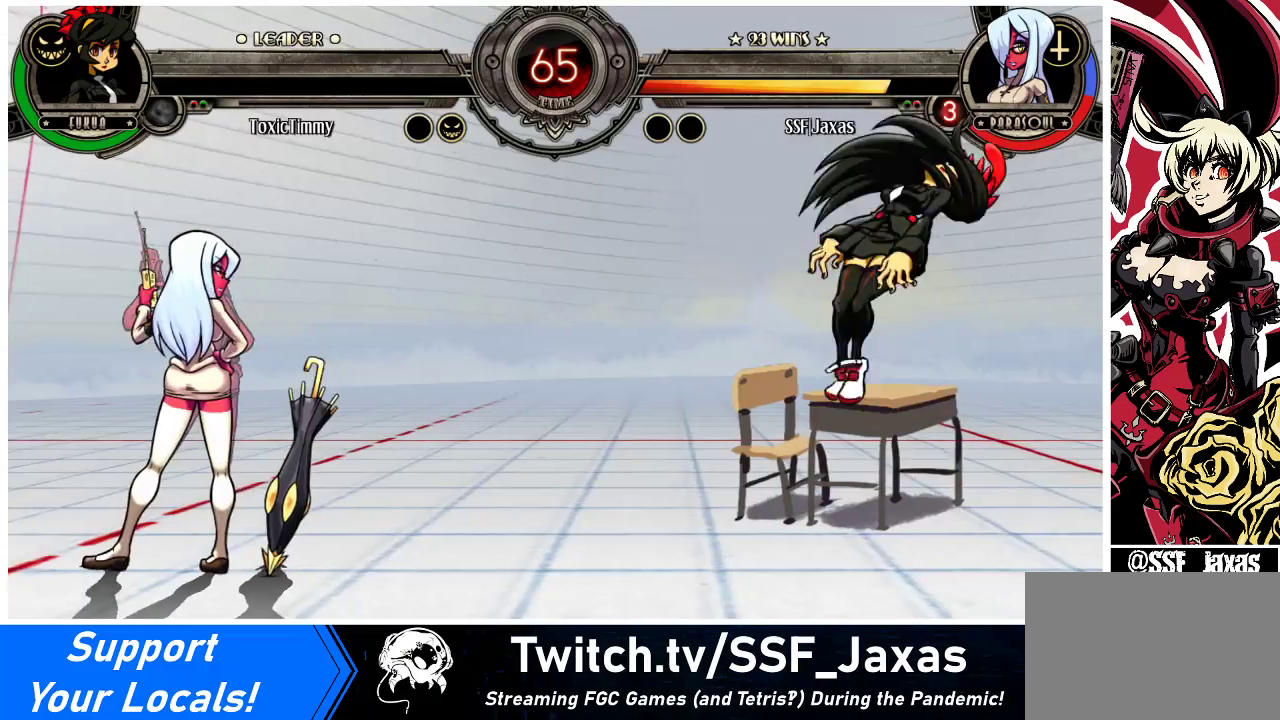
{"buttons": [], "events": []}
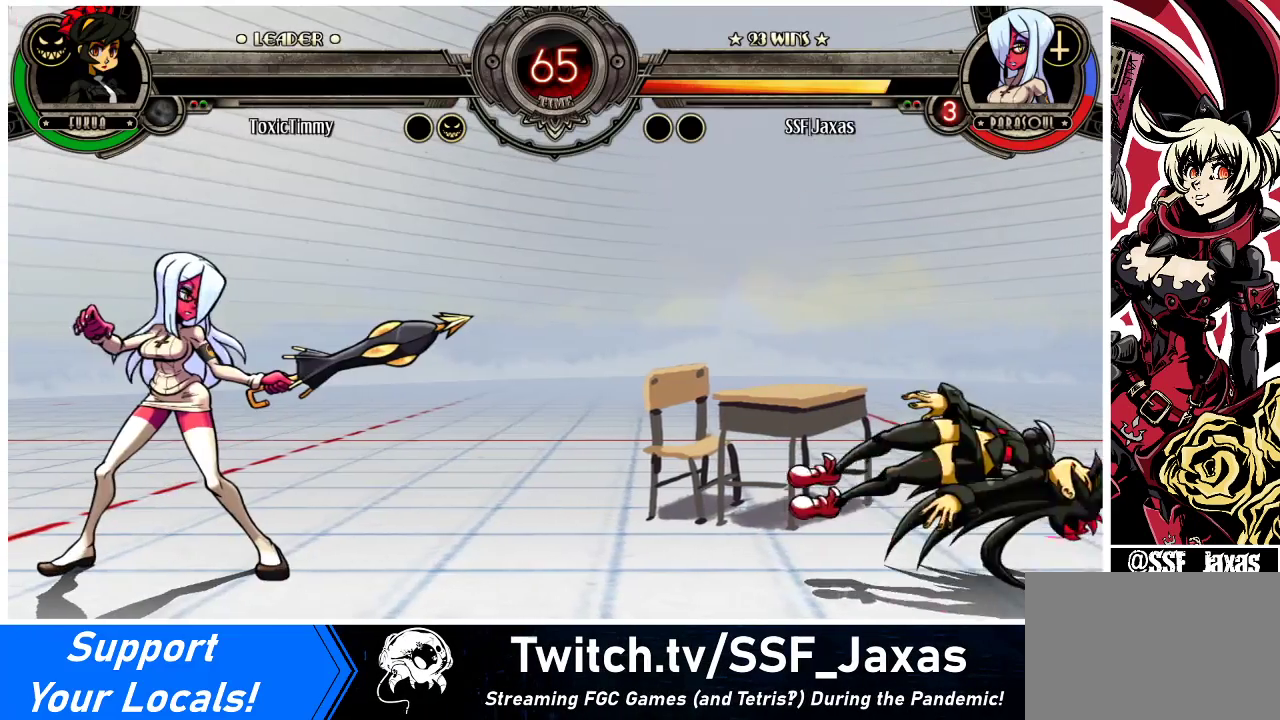
{"buttons": [], "events": []}
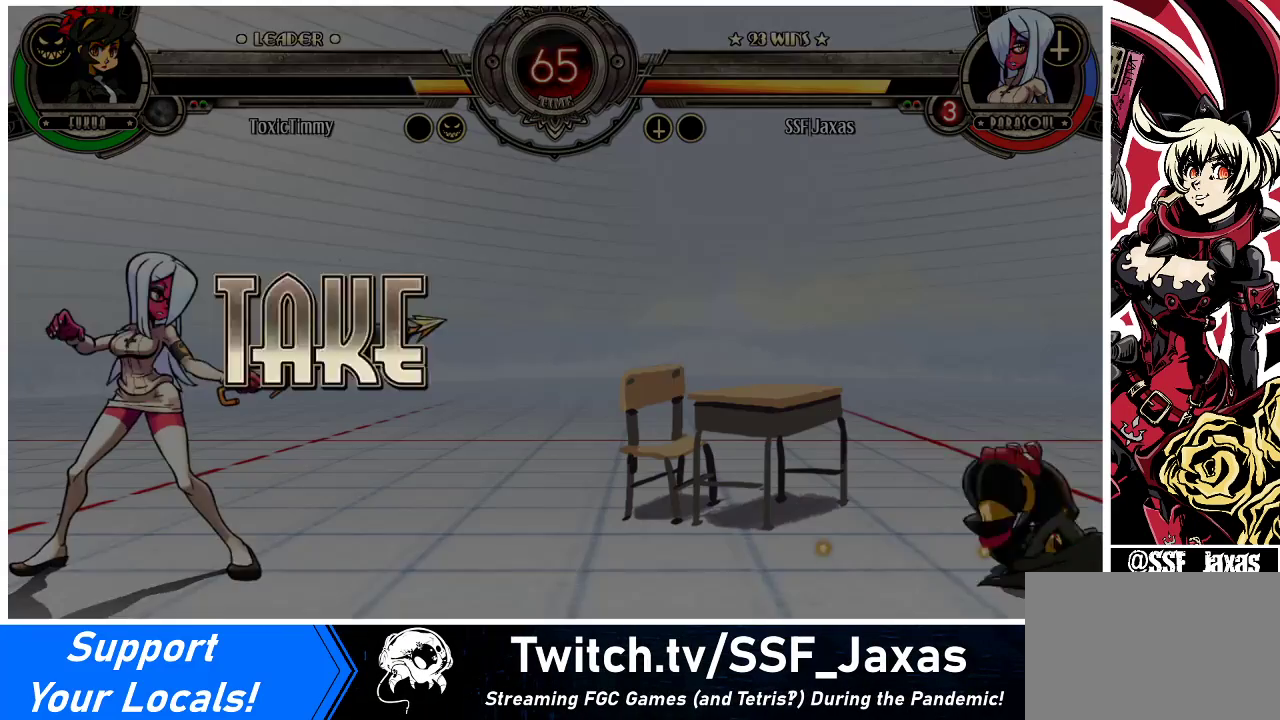
{"buttons": [], "events": []}
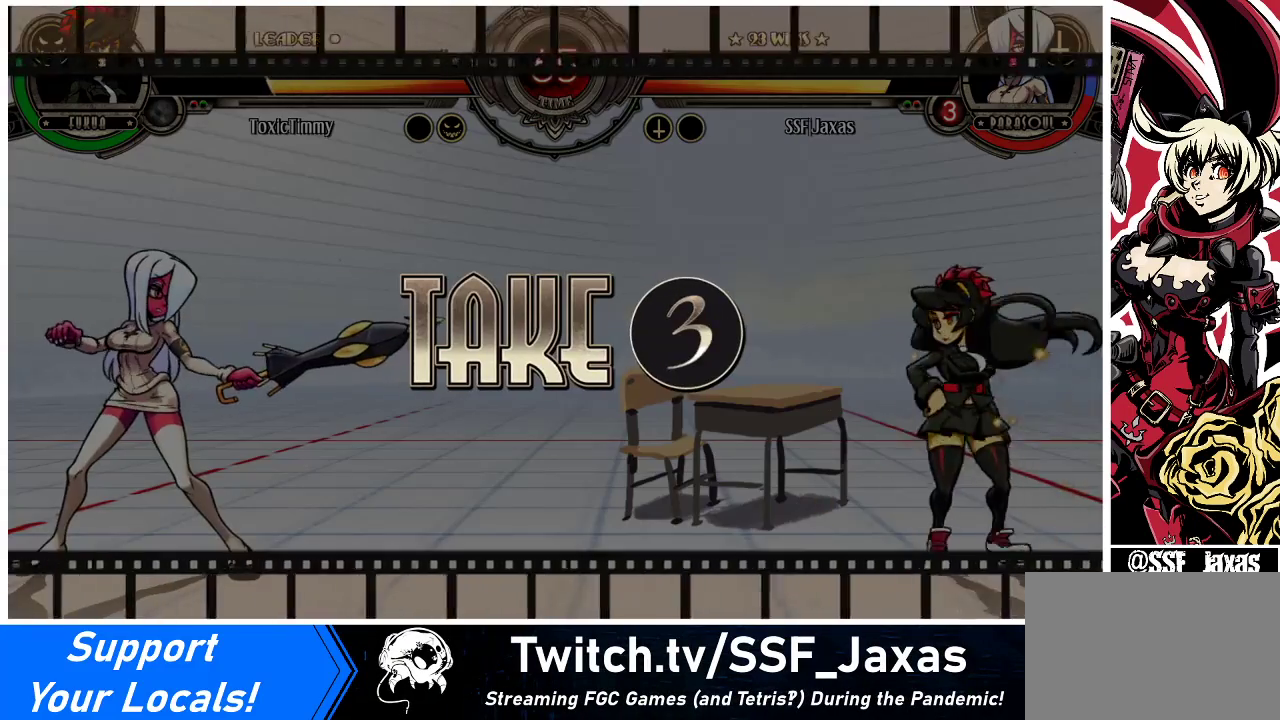
{"buttons": ["DPAD_LEFT"], "events": [[67, "DPAD_LEFT", "down"]]}
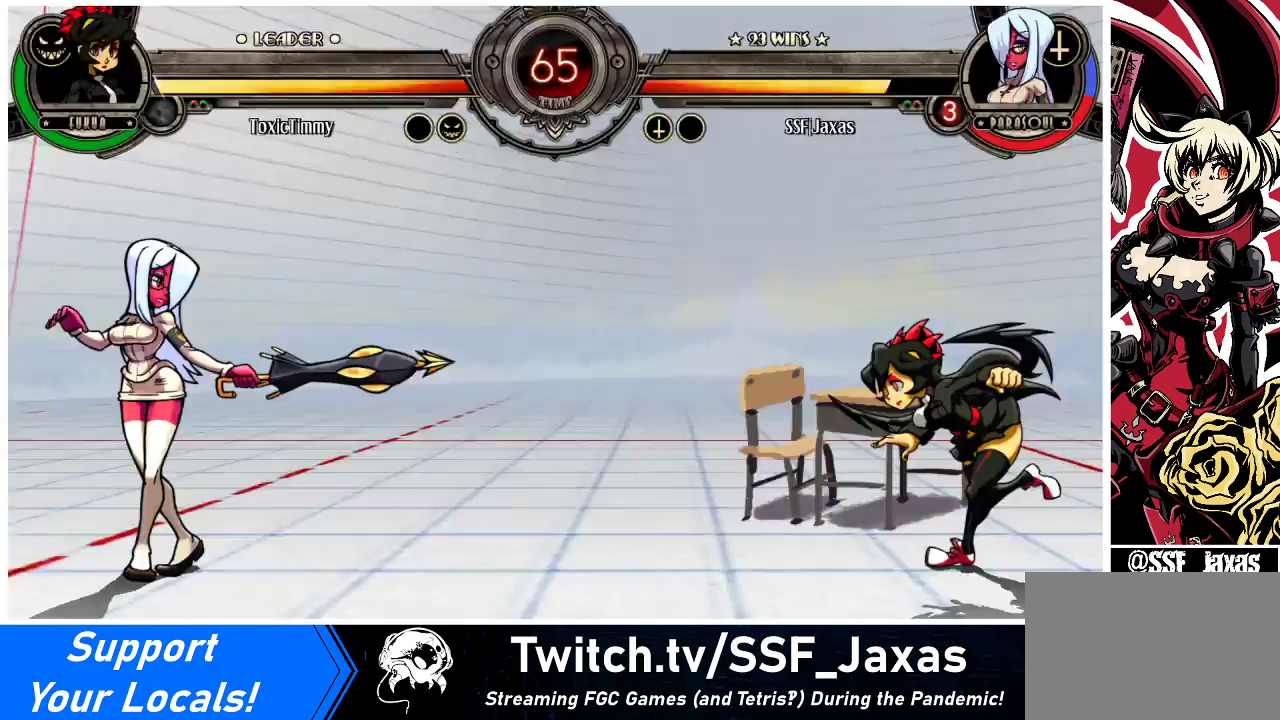
{"buttons": ["DPAD_LEFT"], "events": [[167, "DPAD_LEFT", "up"], [400, "DPAD_LEFT", "down"]]}
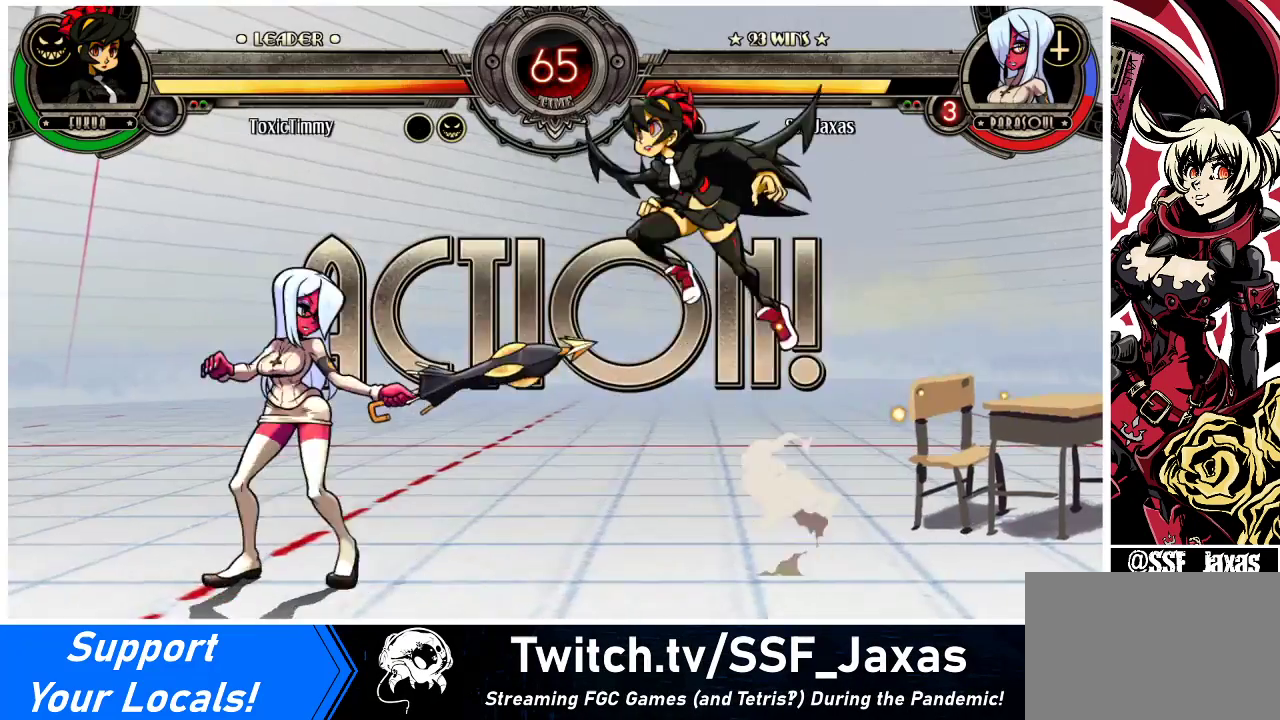
{"buttons": [], "events": [[100, "DPAD_UP", "down"], [233, "DPAD_UP", "up"], [233, "R2", "down"], [333, "R2", "up"], [400, "DPAD_LEFT", "up"]]}
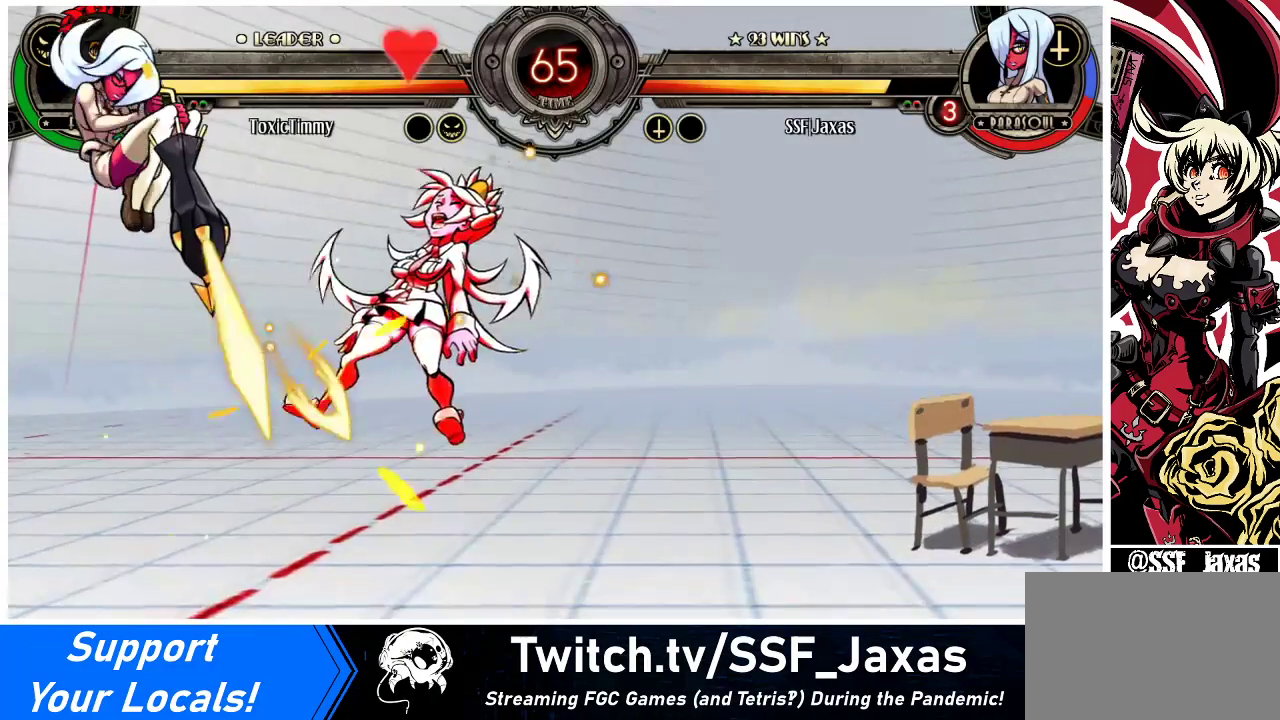
{"buttons": ["DPAD_RIGHT"], "events": [[367, "DPAD_RIGHT", "down"], [433, "DPAD_RIGHT", "up"], [500, "DPAD_RIGHT", "down"]]}